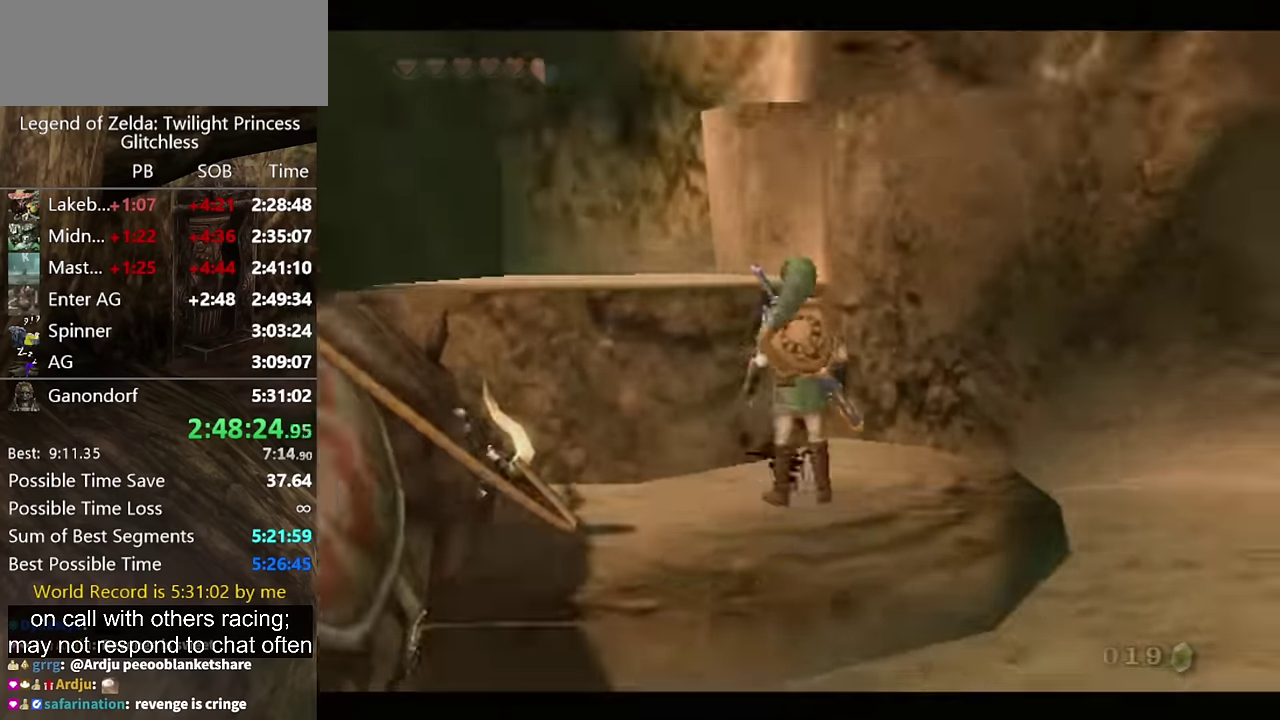
Gameplay with a controller (Nintendo layout); each line is a JSON object with the inputs held at the frame after it. "events" lists button and stick changes between this image and that frame as [ms after this image, input, new state], when the widget could be followed in between. Not read: L2 L3 R3.
{"buttons": [], "left_stick": "up-left", "right_stick": "center", "events": [[200, "left_stick", "up"], [267, "left_stick", "up-left"]]}
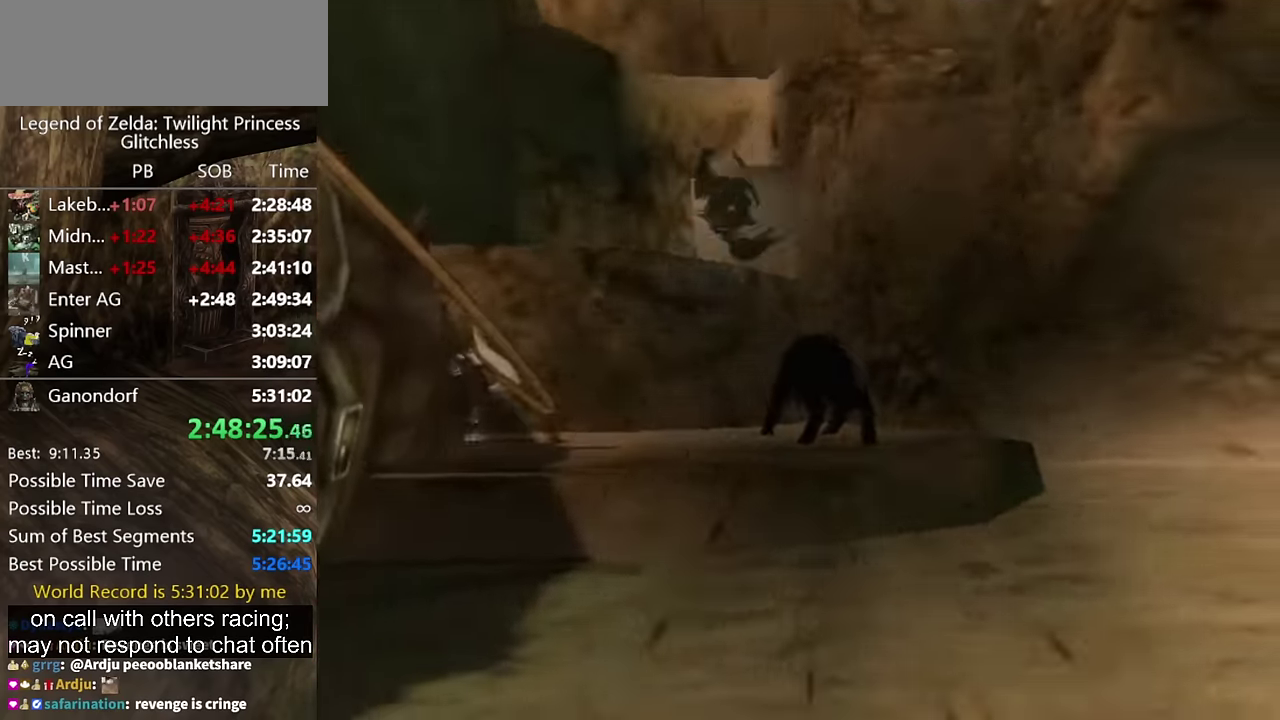
{"buttons": [], "left_stick": "up-left", "right_stick": "center", "events": []}
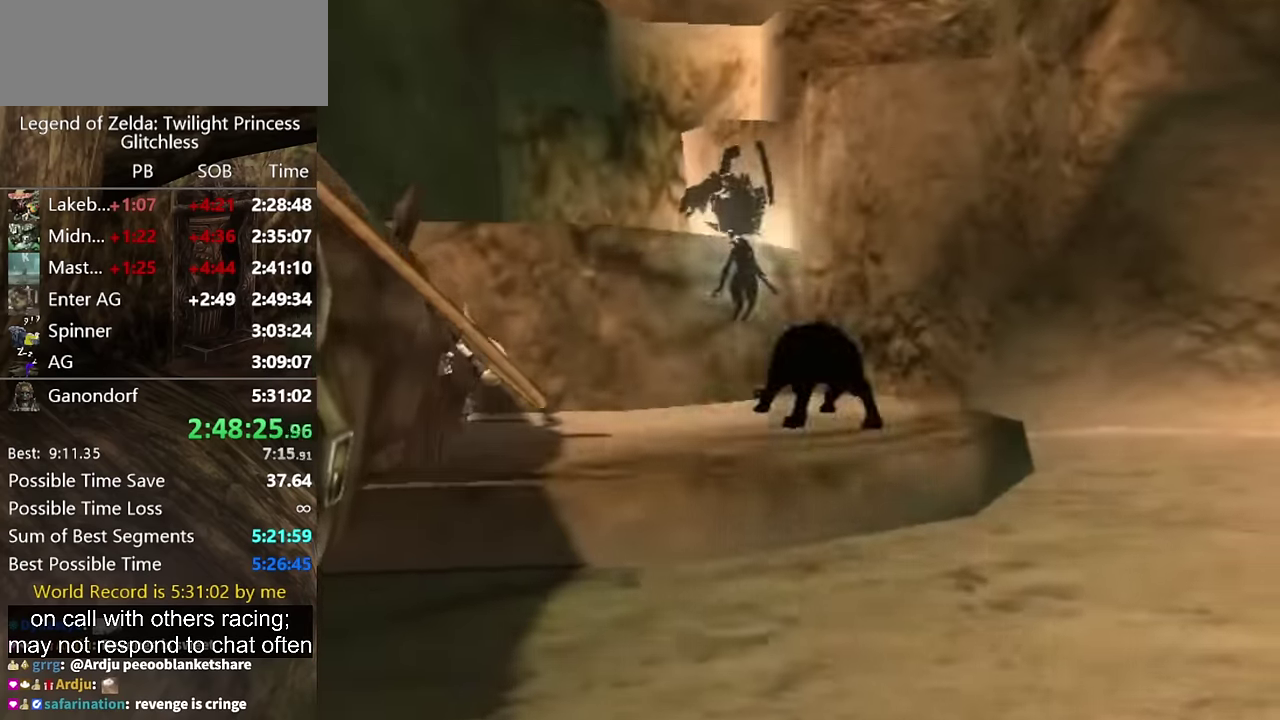
{"buttons": [], "left_stick": "up-left", "right_stick": "center", "events": []}
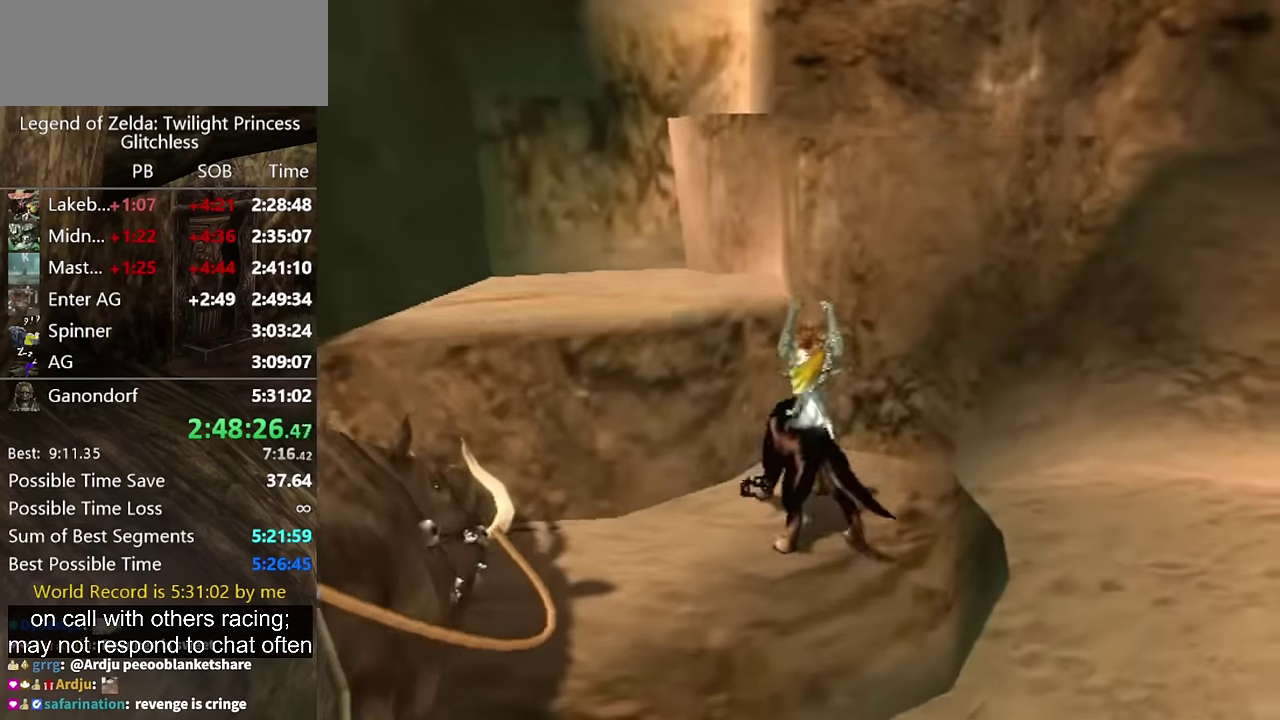
{"buttons": [], "left_stick": "up-left", "right_stick": "center", "events": []}
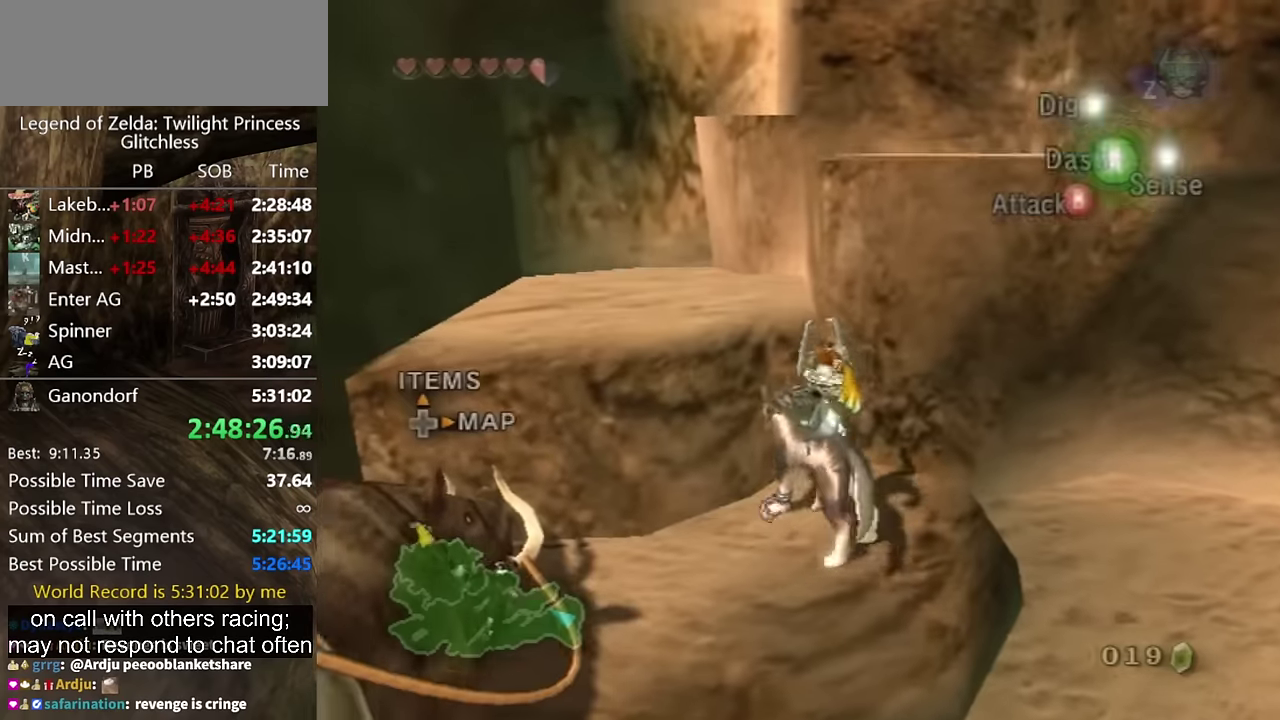
{"buttons": [], "left_stick": "up-left", "right_stick": "center", "events": []}
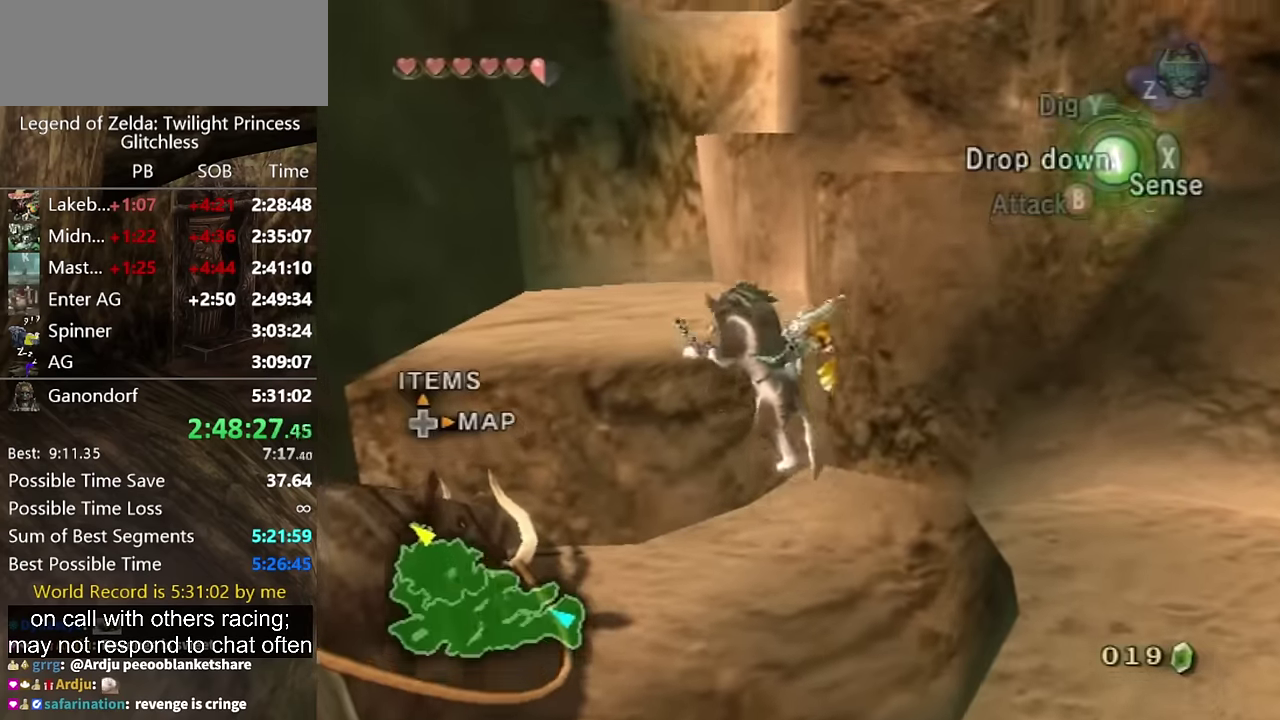
{"buttons": [], "left_stick": "up-right", "right_stick": "center", "events": [[134, "left_stick", "up"], [267, "left_stick", "up-right"]]}
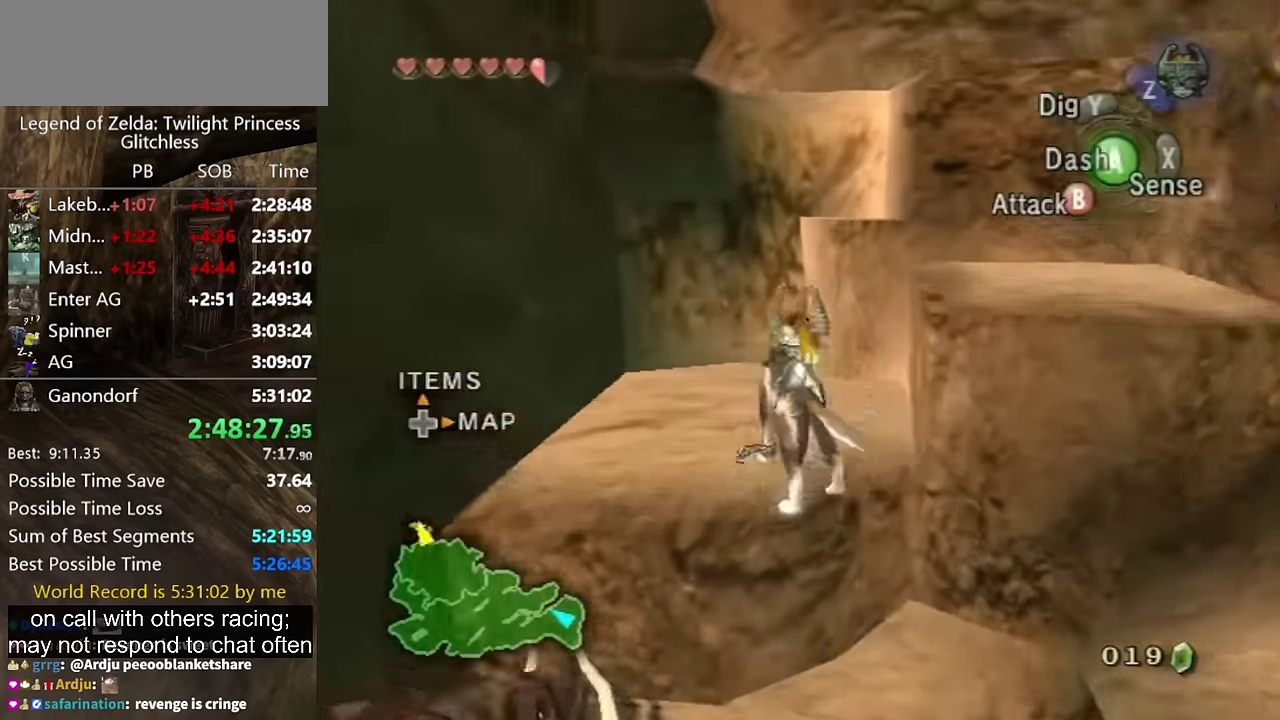
{"buttons": [], "left_stick": "up-right", "right_stick": "center", "events": [[100, "right_stick", "up-left"], [200, "left_stick", "right"], [200, "right_stick", "center"], [300, "left_stick", "left"], [500, "left_stick", "up-right"]]}
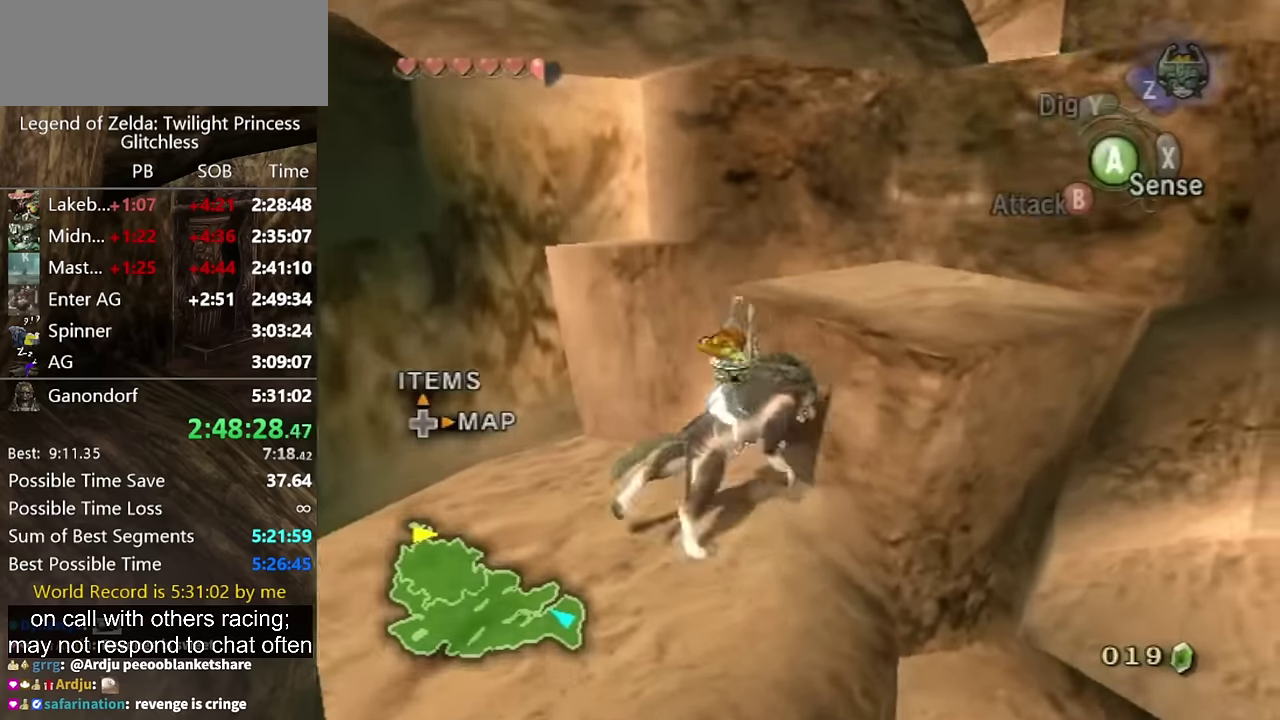
{"buttons": [], "left_stick": "up", "right_stick": "down-right", "events": [[267, "left_stick", "up"], [300, "right_stick", "down-right"]]}
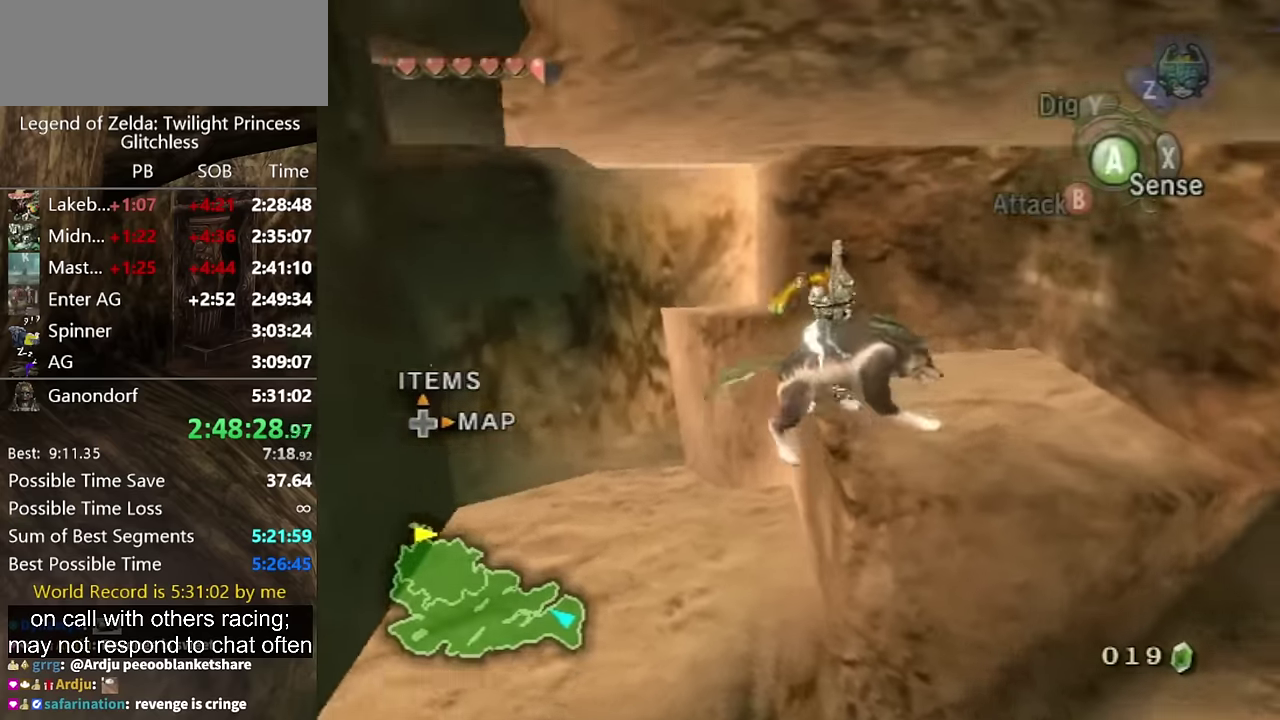
{"buttons": [], "left_stick": "up", "right_stick": "center", "events": [[67, "right_stick", "center"], [233, "left_stick", "up-left"], [467, "left_stick", "up"]]}
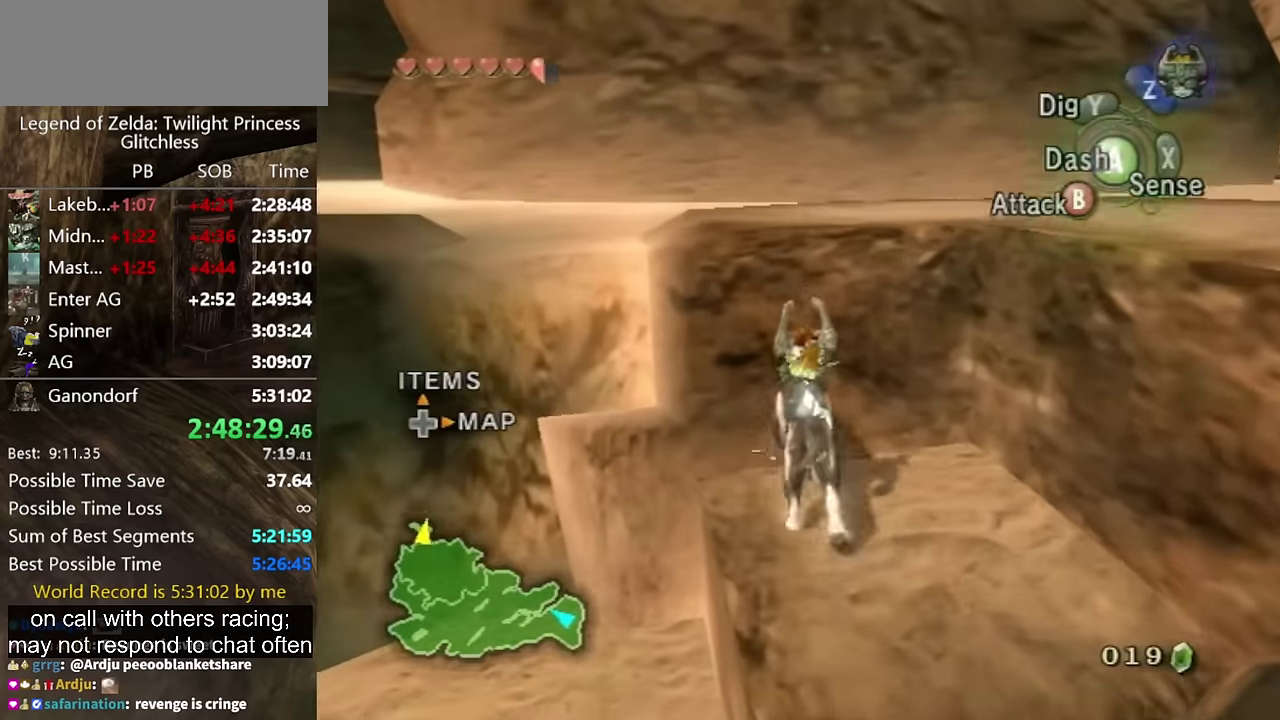
{"buttons": [], "left_stick": "center", "right_stick": "center", "events": [[500, "left_stick", "center"]]}
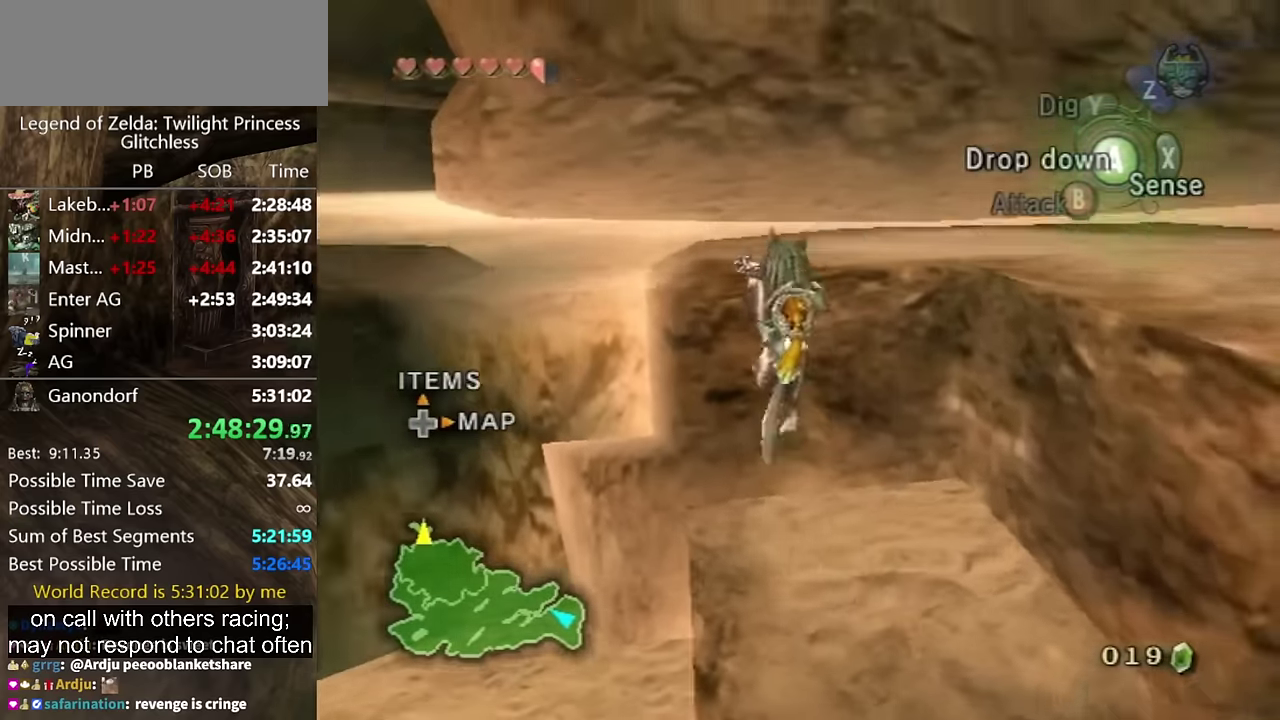
{"buttons": [], "left_stick": "up-left", "right_stick": "center", "events": [[67, "right_stick", "right"], [167, "right_stick", "center"], [467, "left_stick", "up-left"]]}
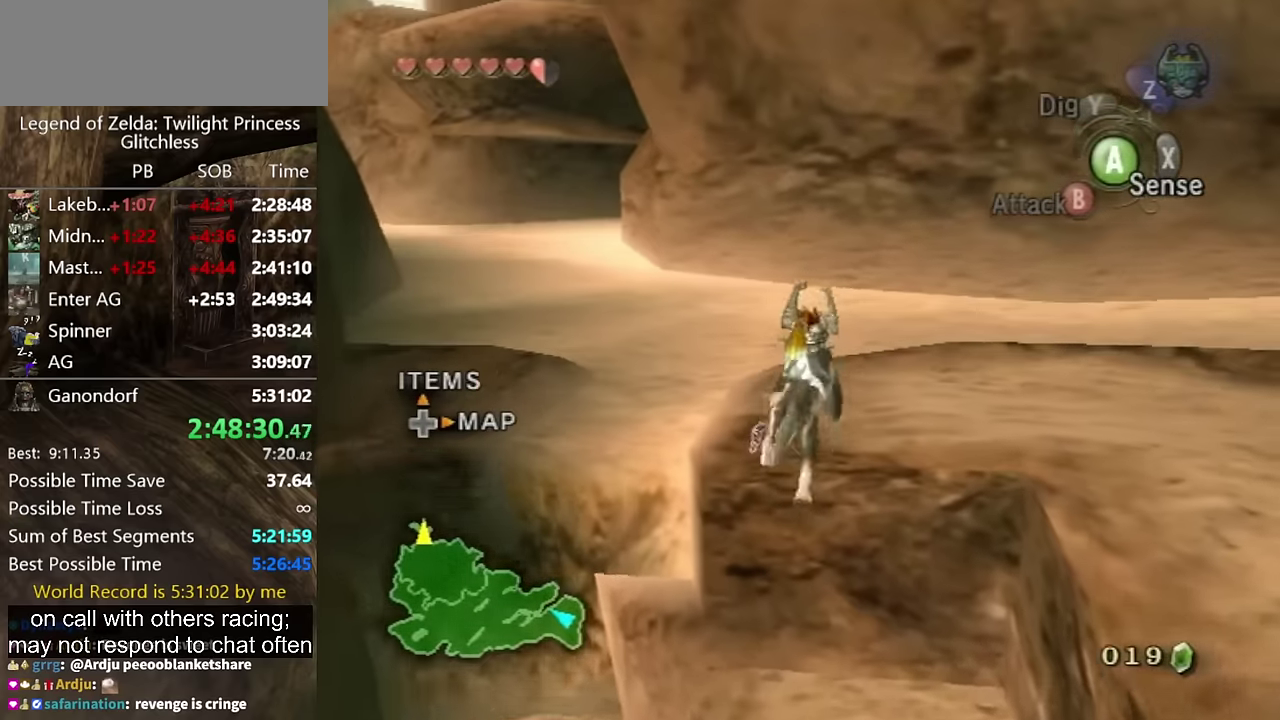
{"buttons": [], "left_stick": "up-left", "right_stick": "center", "events": [[100, "left_stick", "down-right"], [167, "A", "down"], [233, "A", "up"], [300, "left_stick", "up-left"], [400, "A", "down"], [467, "A", "up"]]}
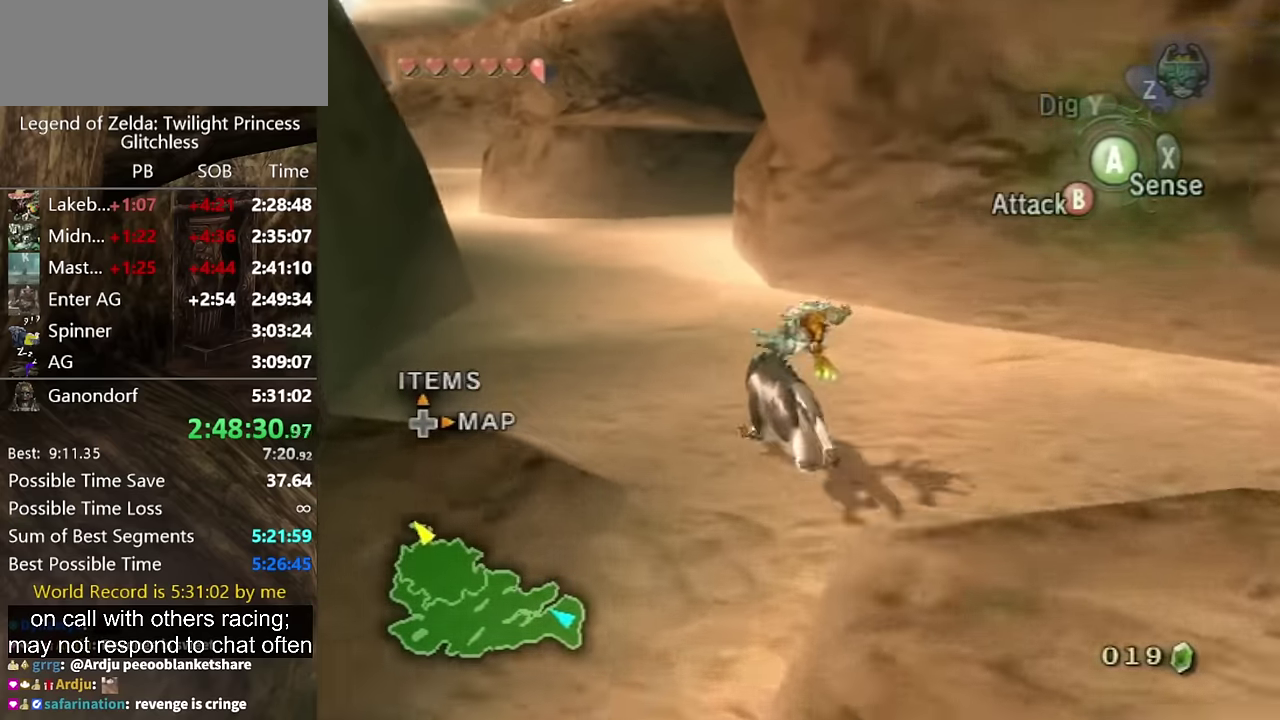
{"buttons": [], "left_stick": "up", "right_stick": "center", "events": [[100, "left_stick", "up"], [333, "left_stick", "down-right"], [433, "left_stick", "up"]]}
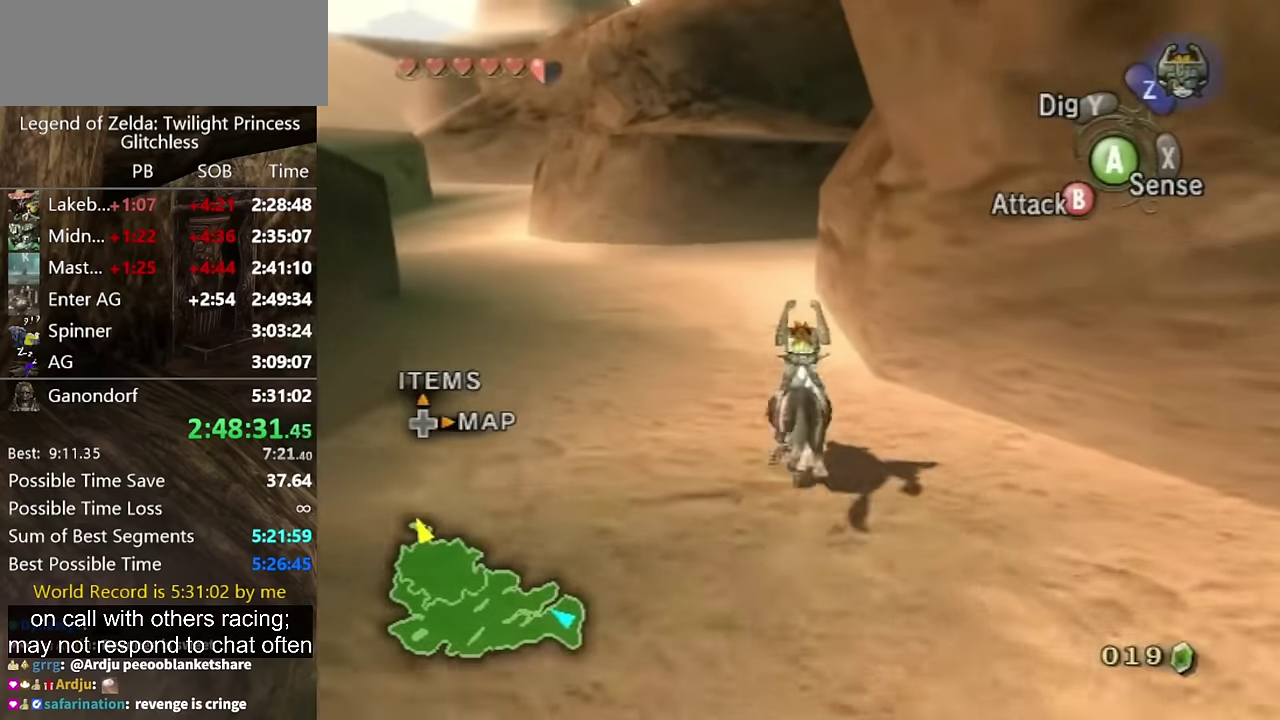
{"buttons": [], "left_stick": "up", "right_stick": "center"}
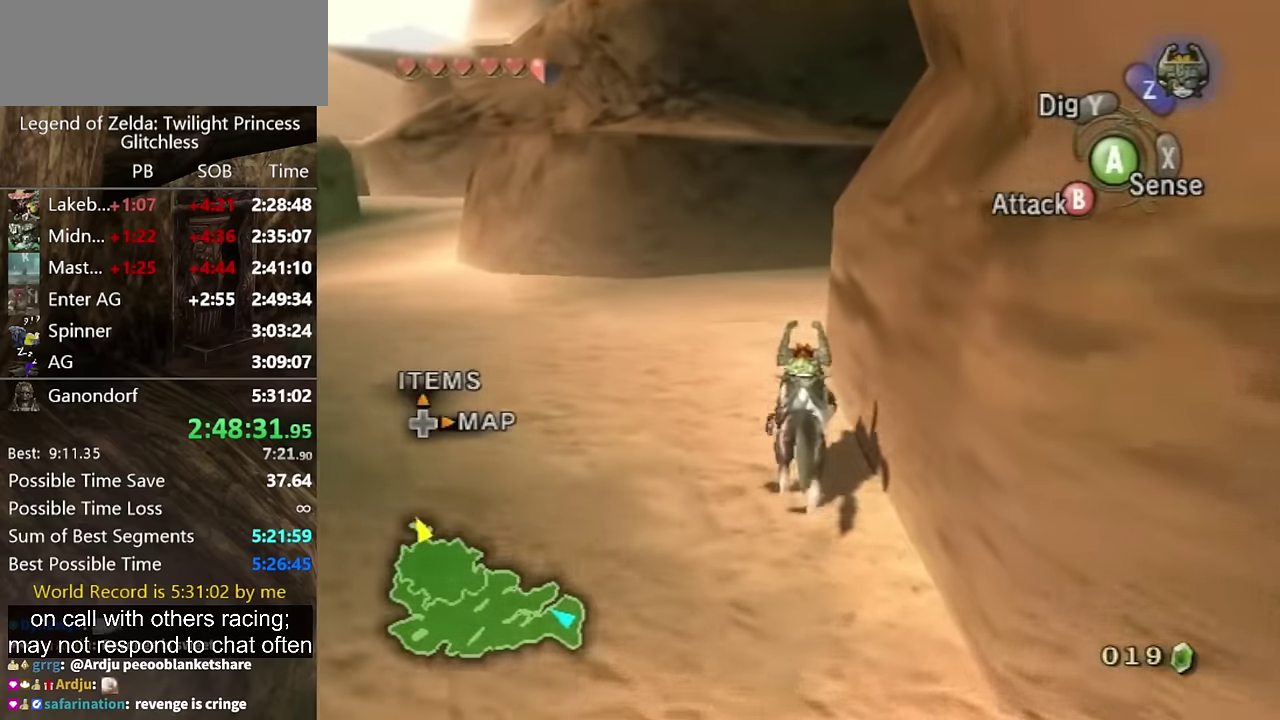
{"buttons": [], "left_stick": "up", "right_stick": "left", "events": [[300, "right_stick", "left"]]}
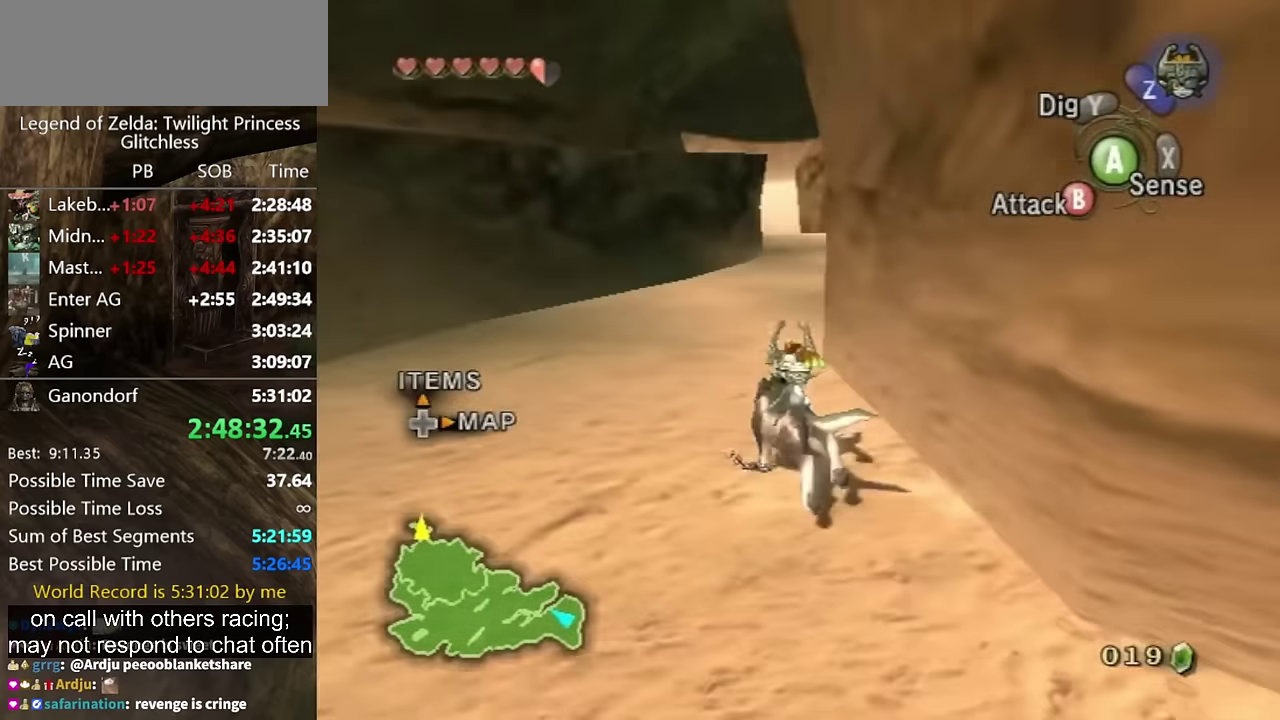
{"buttons": ["A"], "left_stick": "up", "right_stick": "center", "events": [[100, "right_stick", "center"], [333, "A", "down"], [400, "A", "up"], [500, "A", "down"]]}
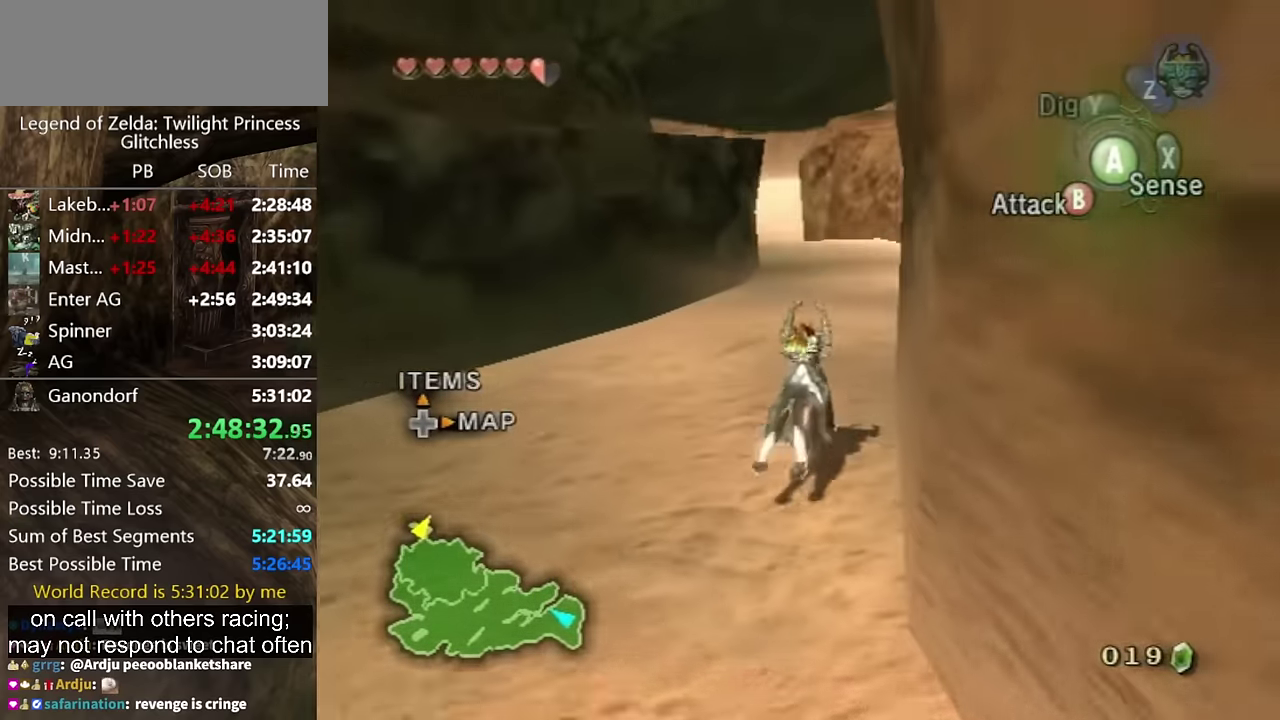
{"buttons": [], "left_stick": "up", "right_stick": "center", "events": [[33, "A", "up"], [100, "A", "down"], [167, "A", "up"], [433, "A", "down"], [467, "A", "up"]]}
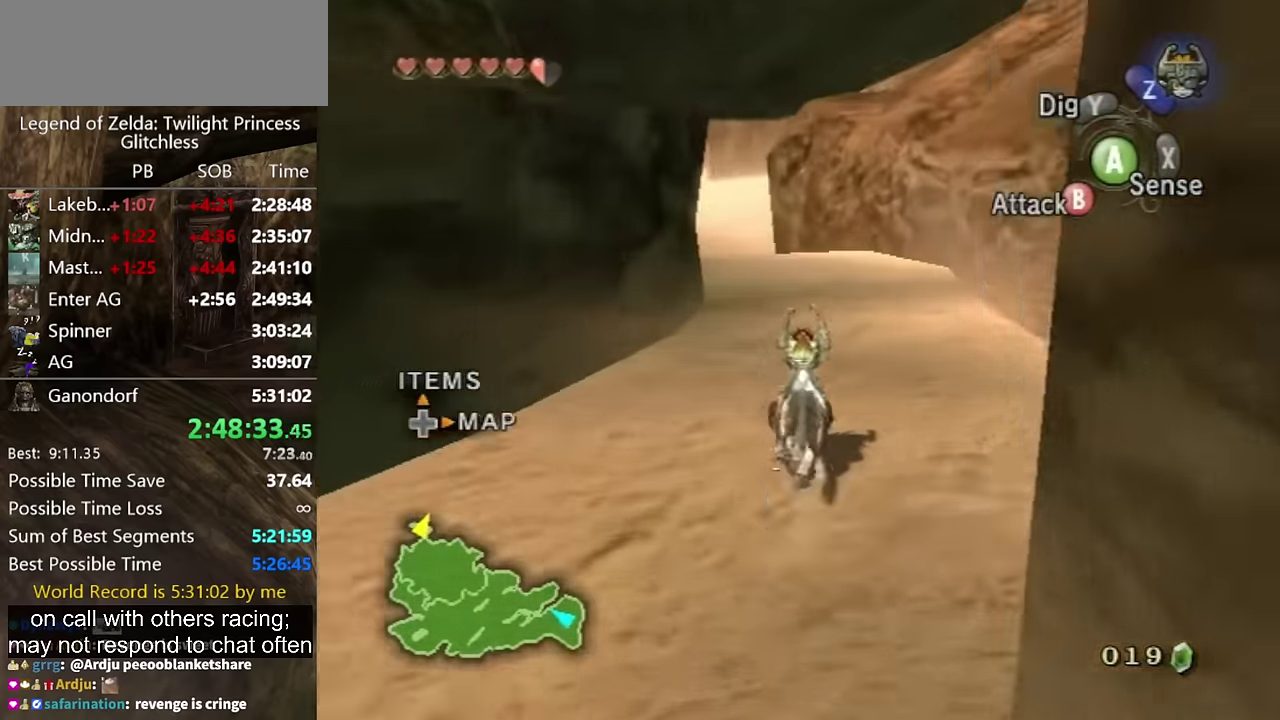
{"buttons": [], "left_stick": "up", "right_stick": "center", "events": [[67, "A", "down"], [100, "A", "up"], [200, "A", "down"], [266, "A", "up"], [366, "A", "down"], [433, "A", "up"]]}
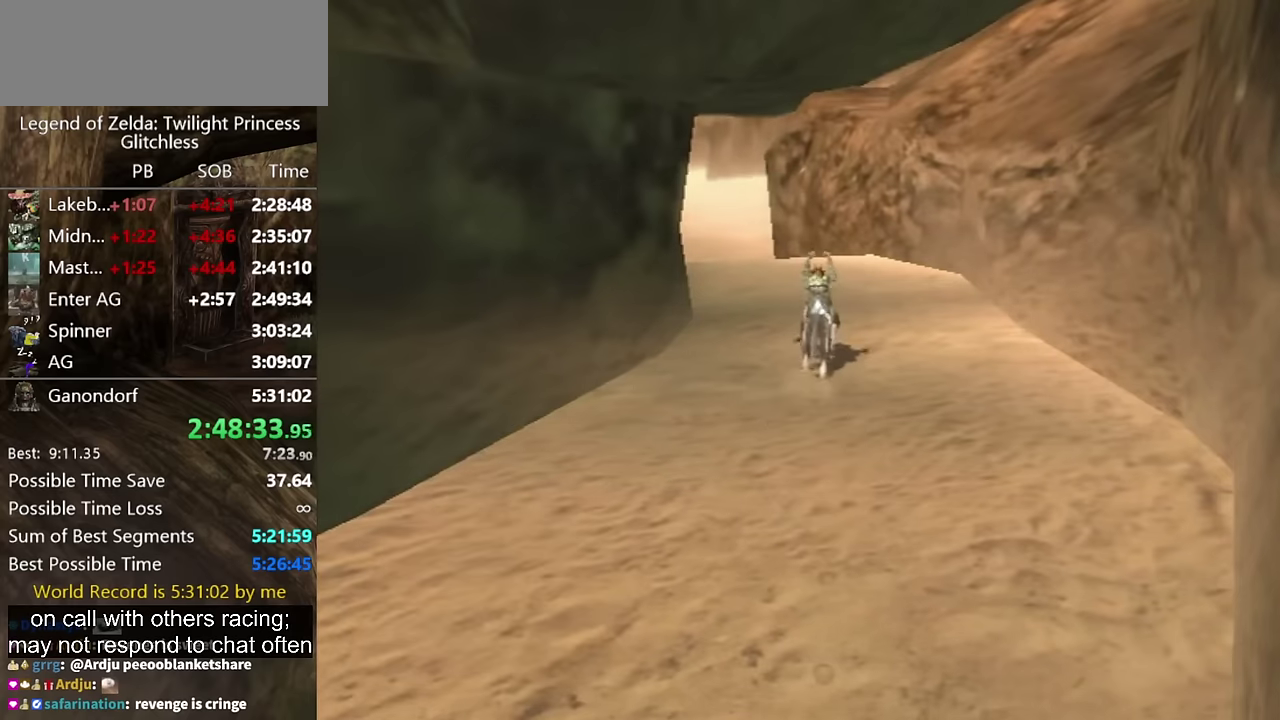
{"buttons": [], "left_stick": "center", "right_stick": "center", "events": [[133, "A", "down"], [233, "A", "up"], [333, "left_stick", "center"]]}
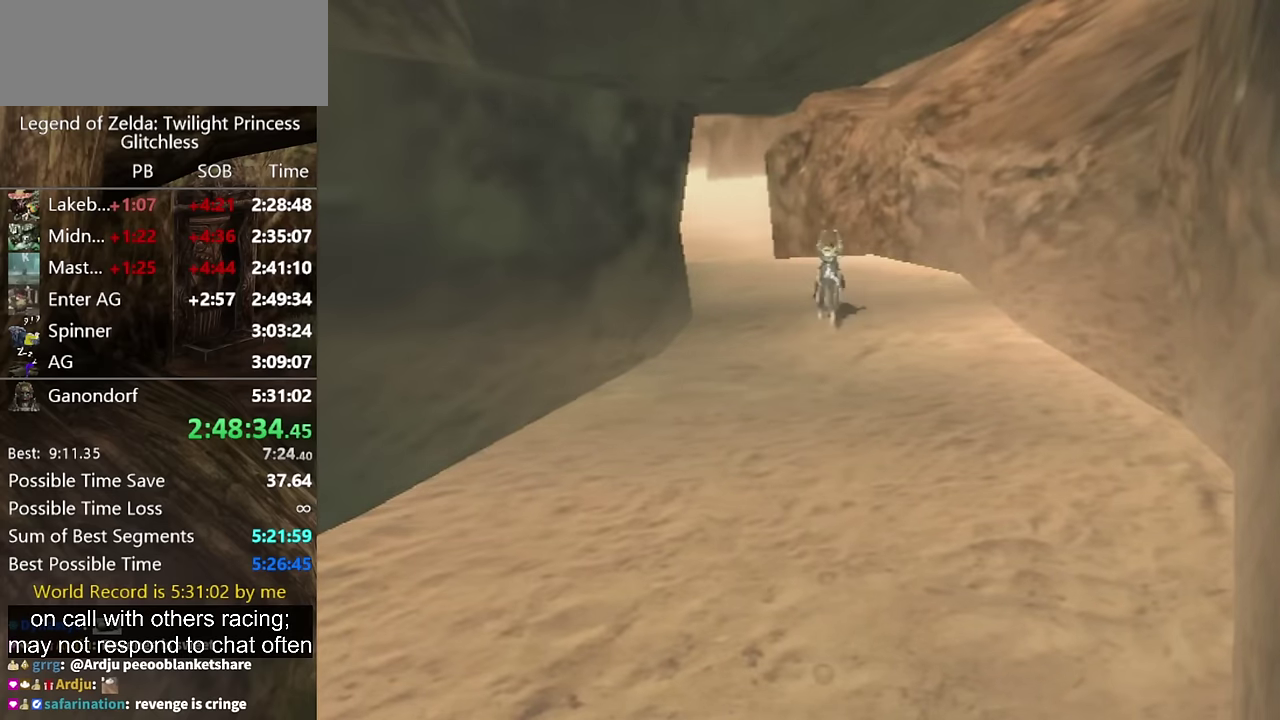
{"buttons": [], "left_stick": "center", "right_stick": "center", "events": []}
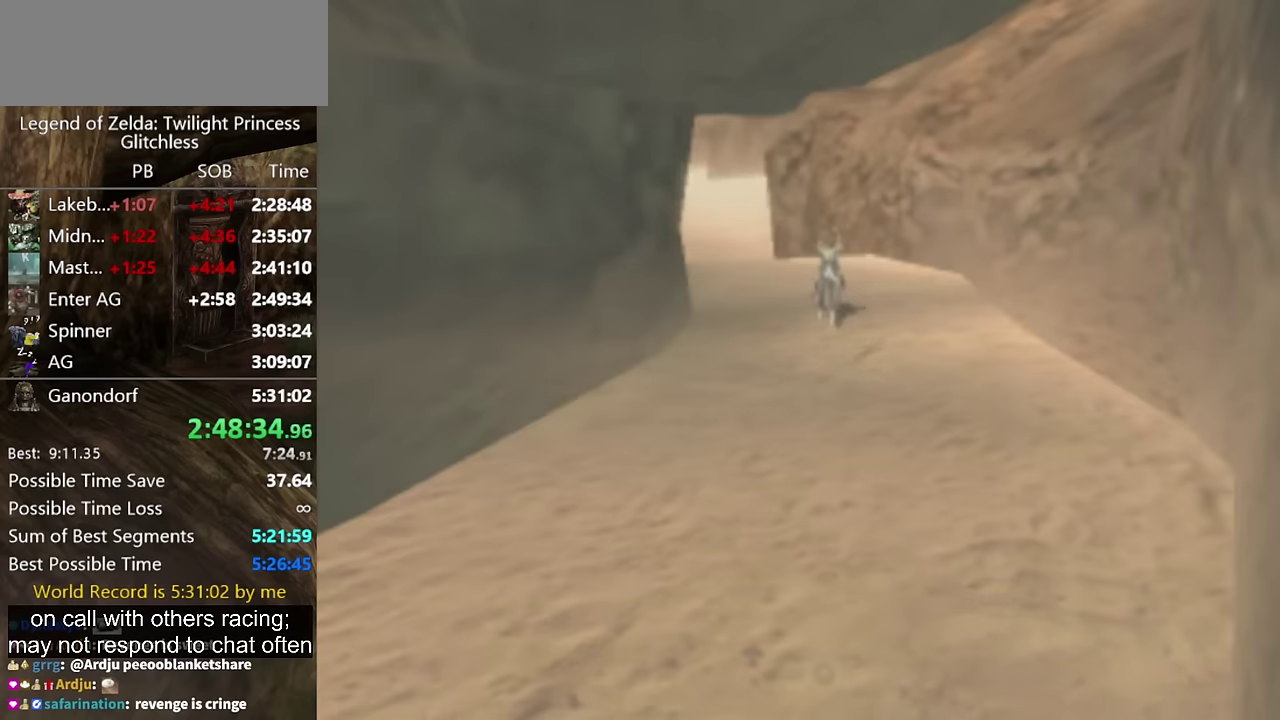
{"buttons": [], "left_stick": "center", "right_stick": "center", "events": []}
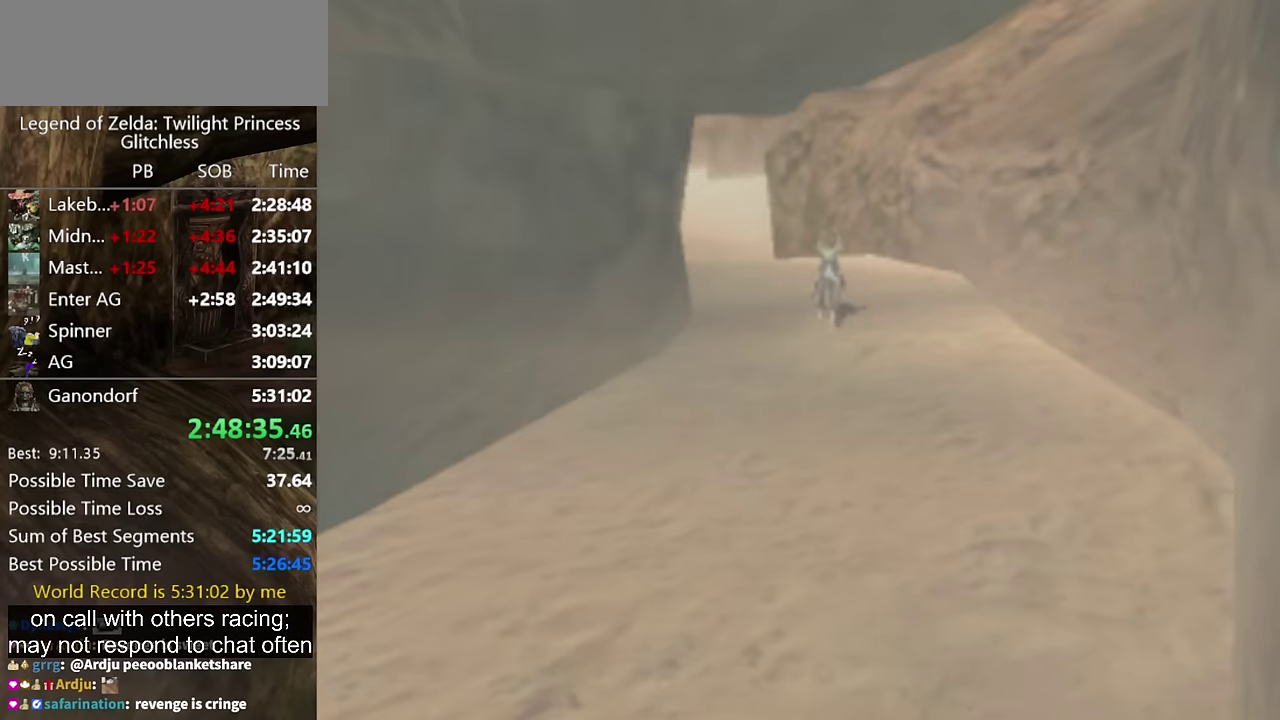
{"buttons": [], "left_stick": "center", "right_stick": "center", "events": []}
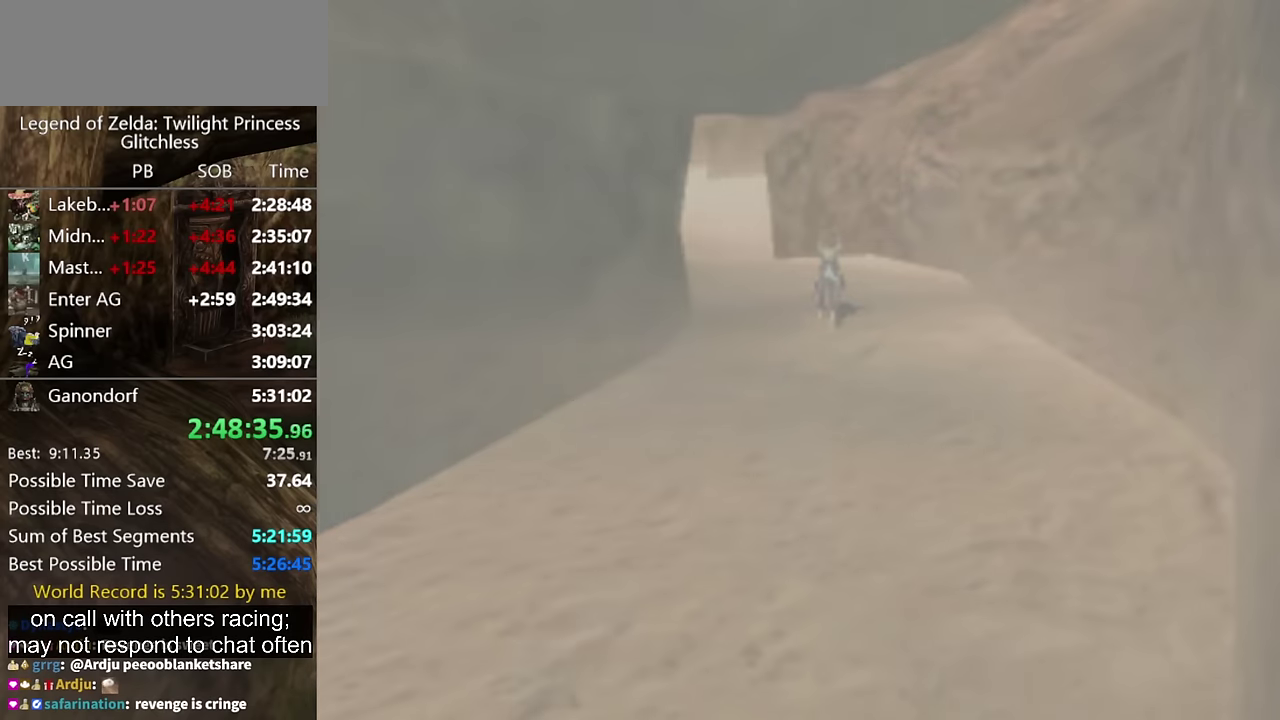
{"buttons": [], "left_stick": "center", "right_stick": "center", "events": []}
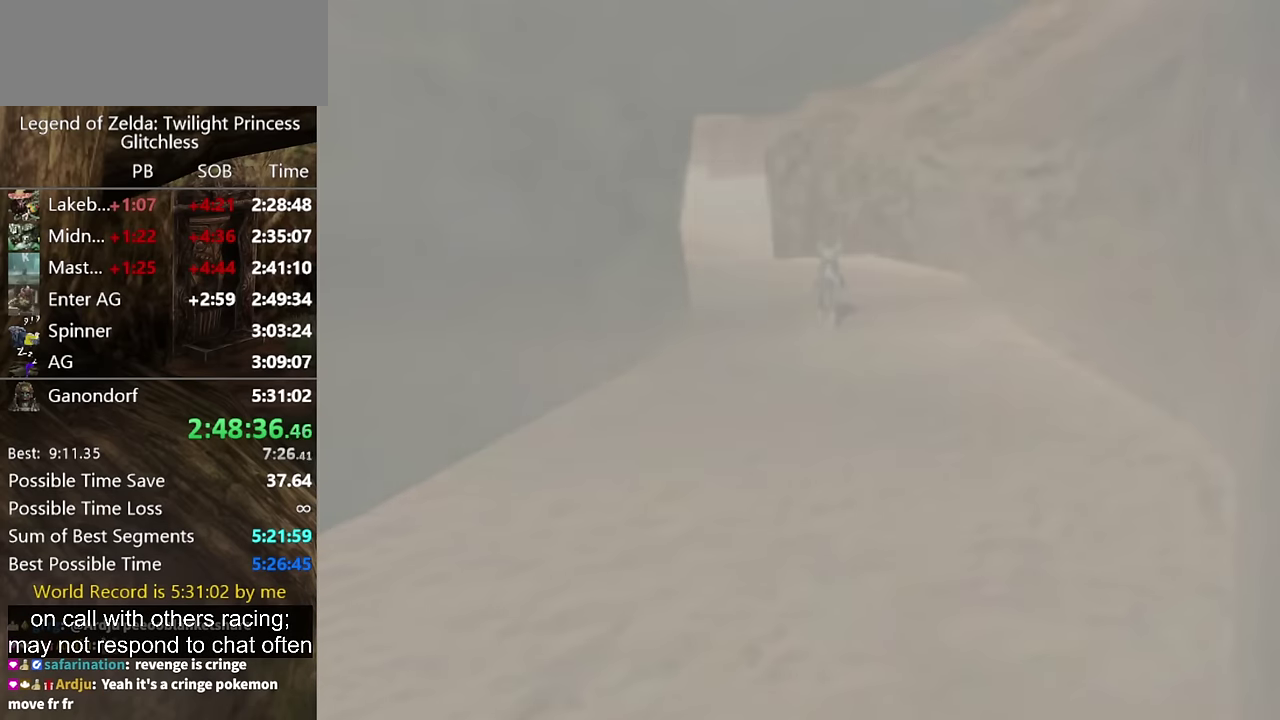
{"buttons": [], "left_stick": "center", "right_stick": "center", "events": []}
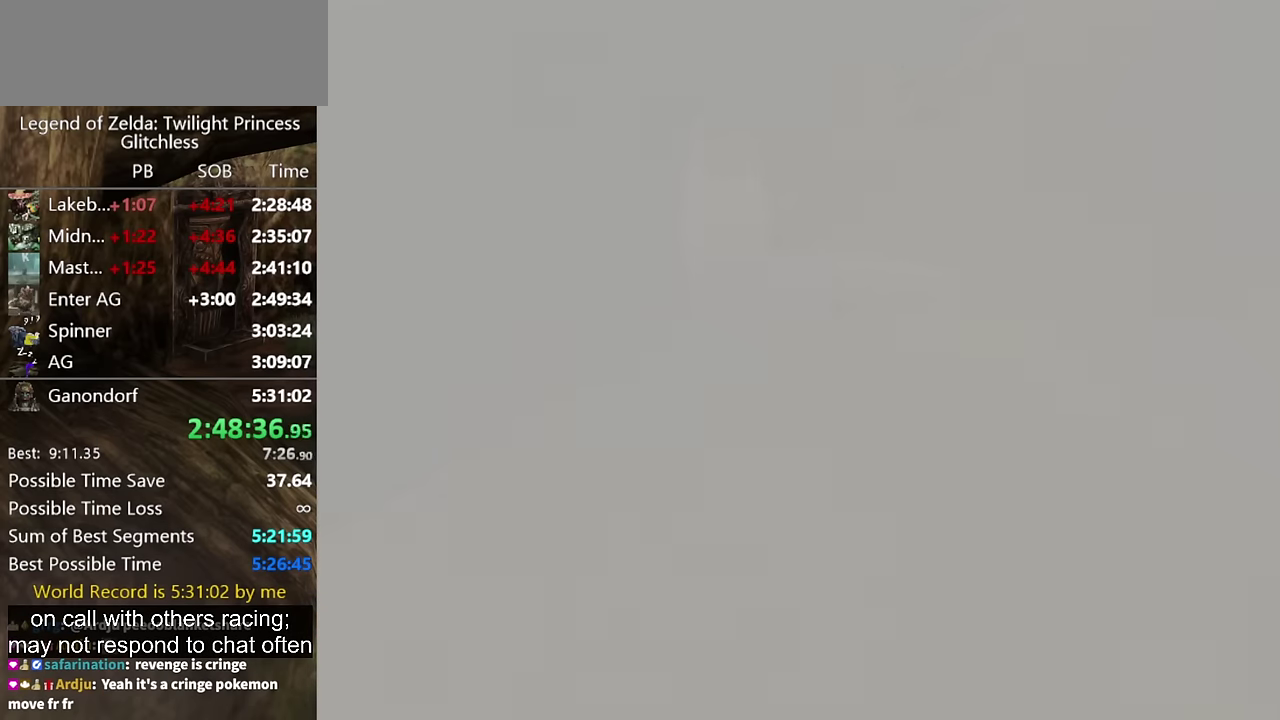
{"buttons": [], "left_stick": "center", "right_stick": "center", "events": []}
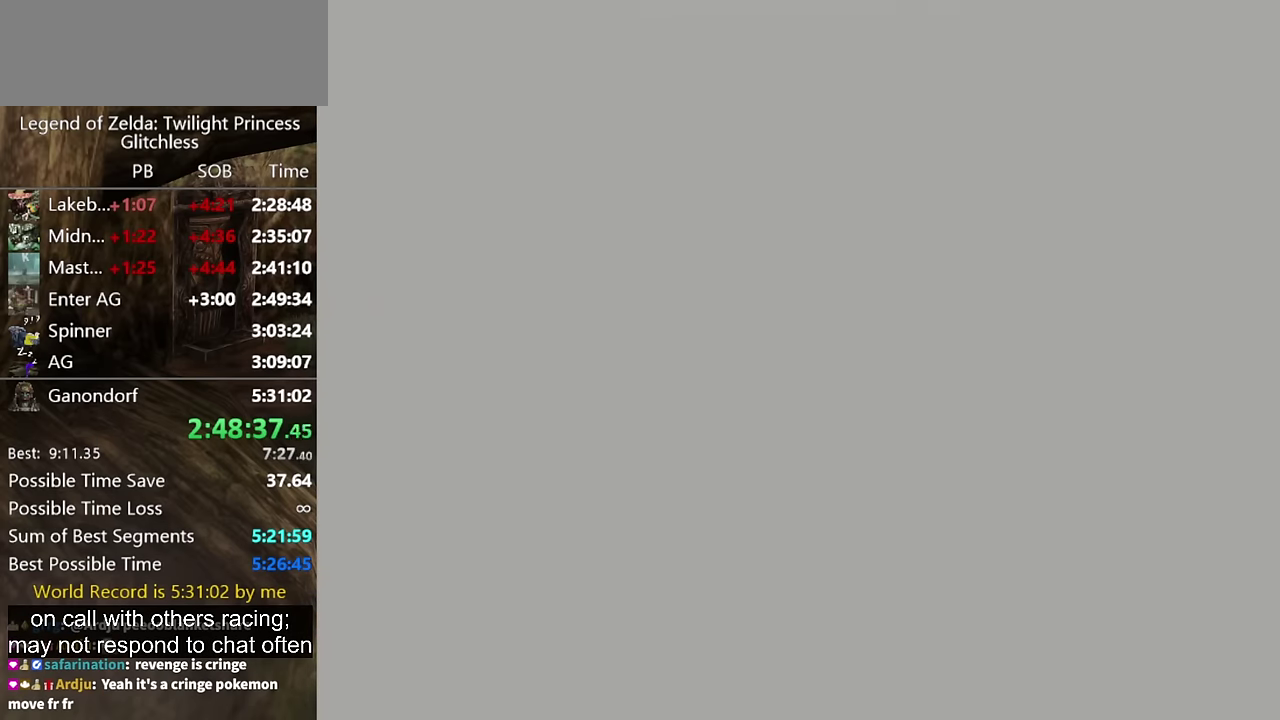
{"buttons": [], "left_stick": "center", "right_stick": "center", "events": []}
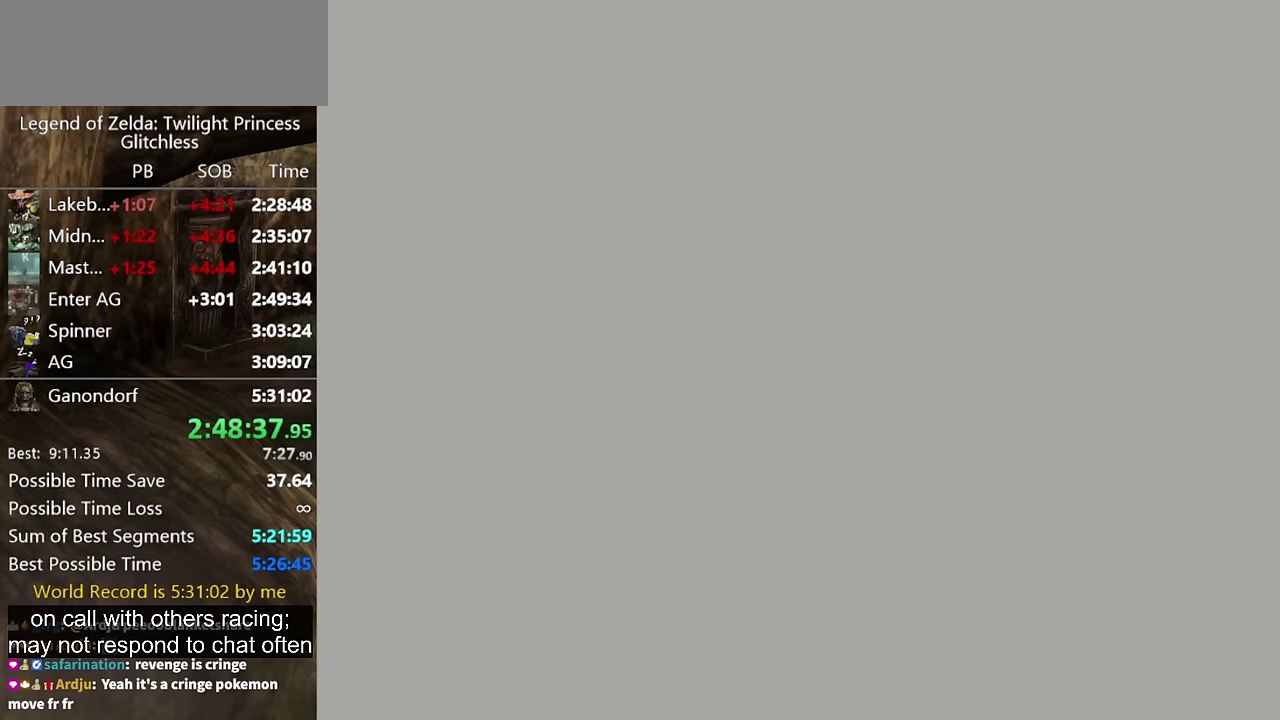
{"buttons": [], "left_stick": "center", "right_stick": "center", "events": []}
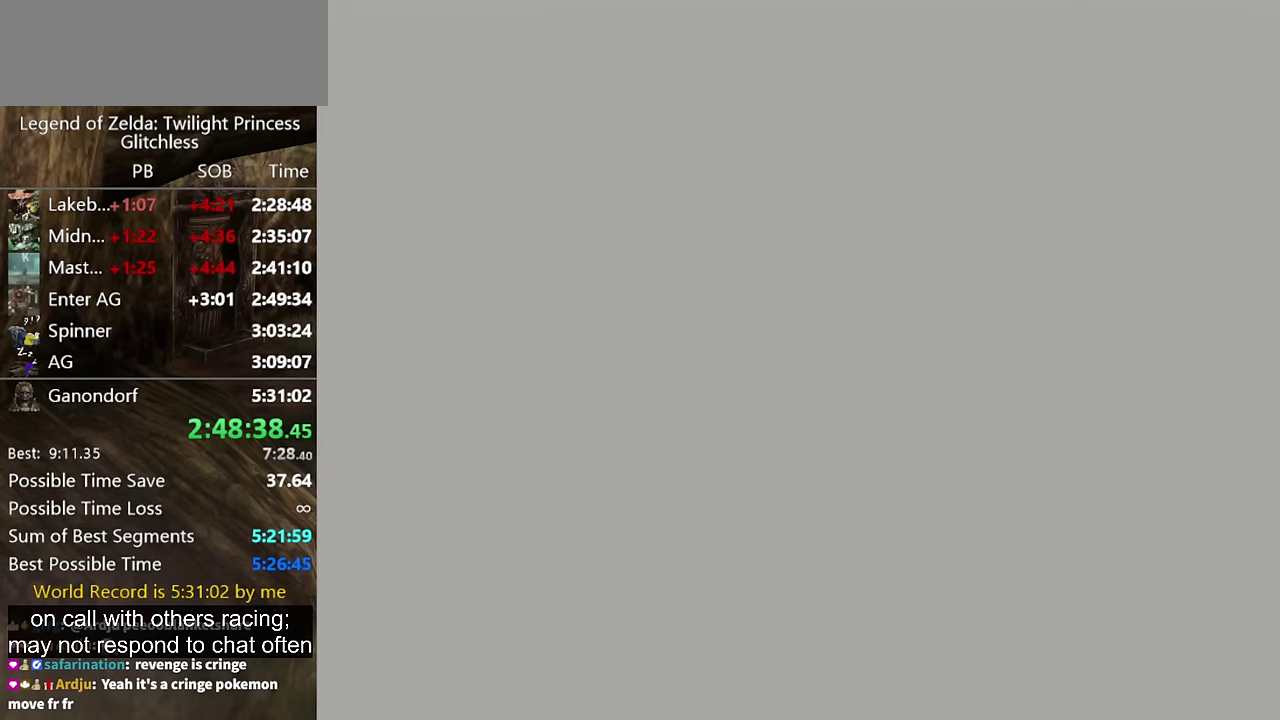
{"buttons": [], "left_stick": "center", "right_stick": "center", "events": []}
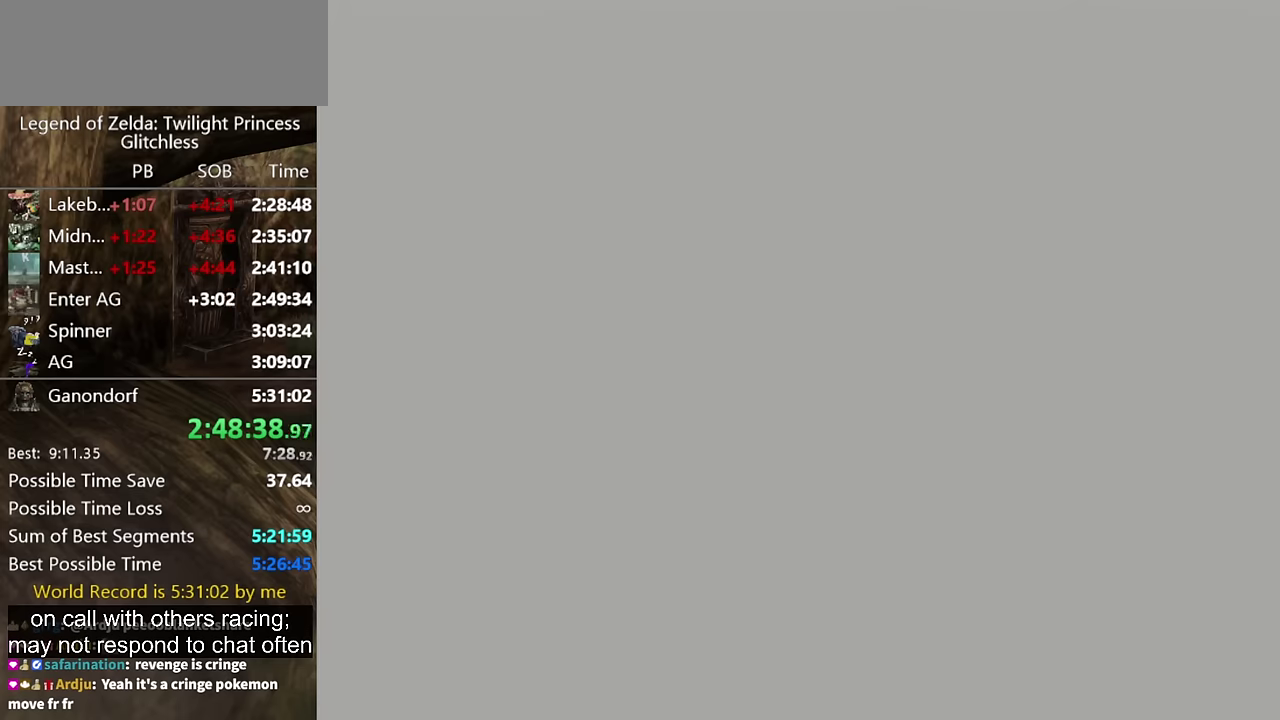
{"buttons": [], "left_stick": "center", "right_stick": "center", "events": []}